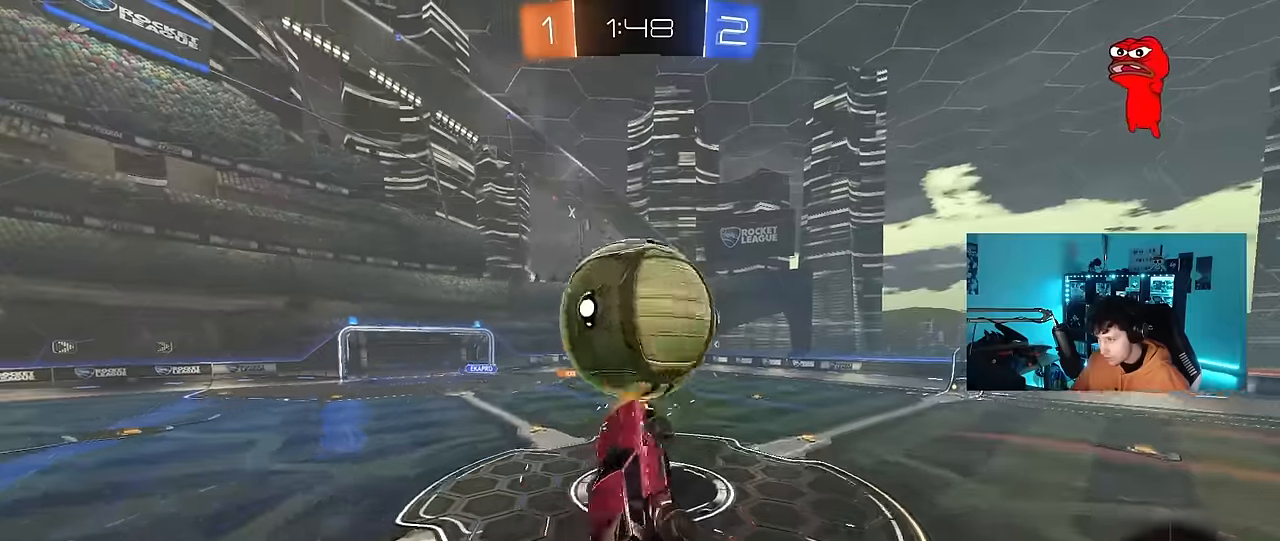
Gameplay with keyboard and mouse; each line is a JSON object with the keys and mouse buttons held at the frame after it. "events" lists presses ("down") and releases ("up") of "1", "2", "3", "4", "5", "a", "alt", "c", "caps_lock", "ctrl", "d", "e", "f", "g", "q", "r", "s", "shift", "space", "t", "tab", "v", "w", "x", "z", "mouse_left", "mouse_wheel" and "mouse_right" between this image and that frame as [ms after this image, input, new state], when the widget could be followed in between. "mouse_left", "mouse_wheel", "mouse_right" = the "left", "wheel", "right" buttons of the "mouse" list. No other keys are recorded. "wheel" means that the mouse wheel is clicked or scrolled. Mouse movement is not recorded.
{"keys": ["a", "shift"], "mouse": ["left"], "events": [[267, "w", "up"]]}
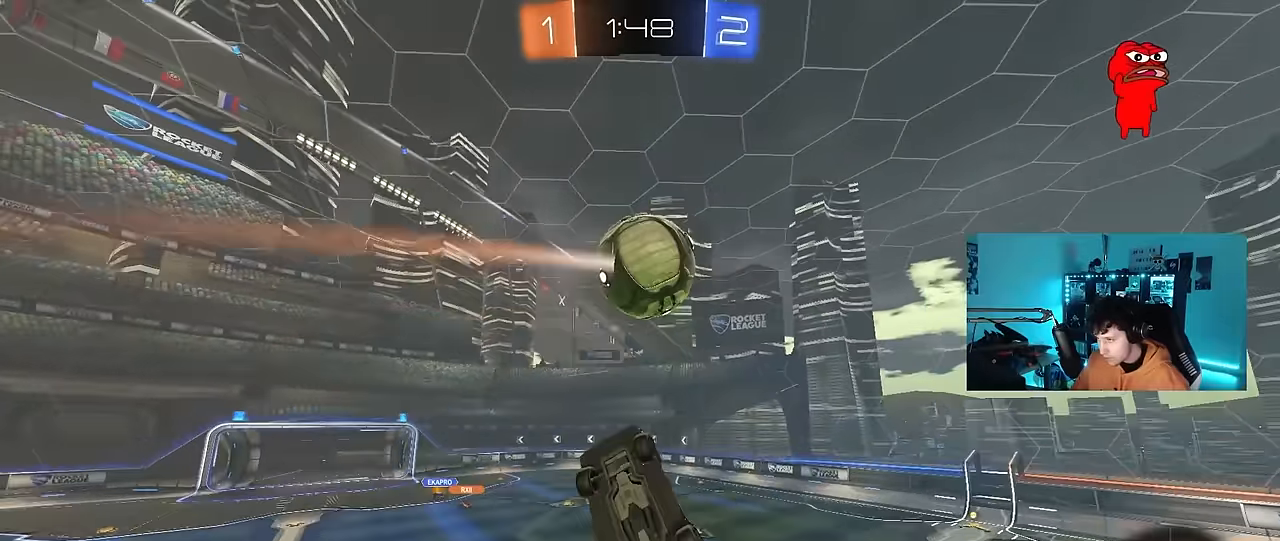
{"keys": [], "mouse": ["left"], "events": [[50, "shift", "up"], [183, "shift", "down"], [233, "mouse_left", "up"], [383, "mouse_left", "down"], [467, "a", "up"], [467, "shift", "up"]]}
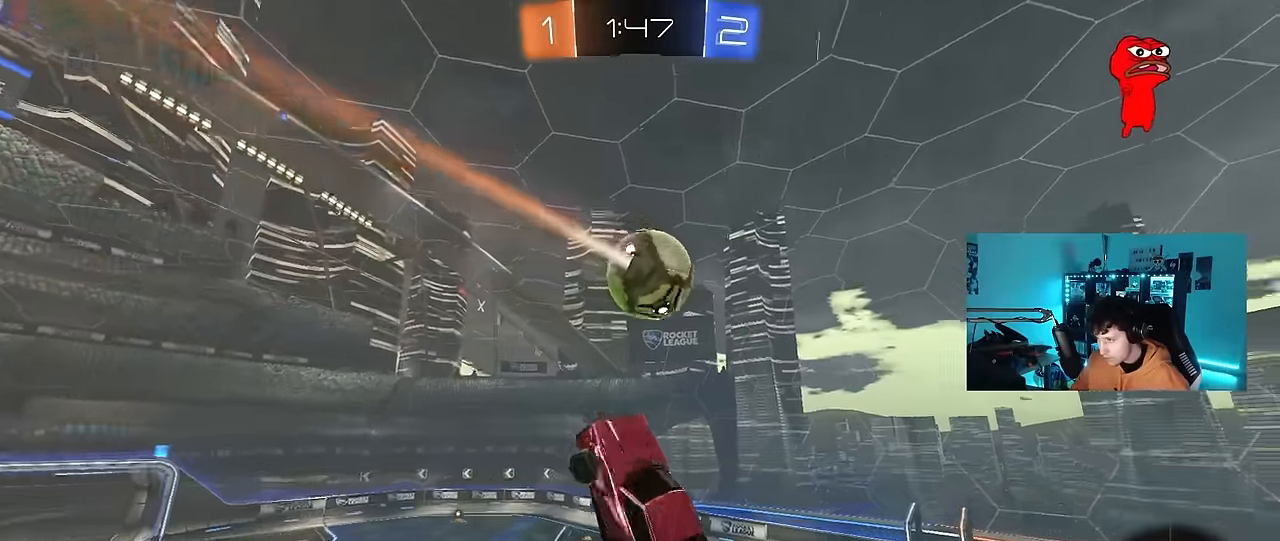
{"keys": [], "mouse": [], "events": [[67, "mouse_left", "up"], [67, "mouse_right", "down"], [117, "tab", "down"], [167, "mouse_right", "up"], [300, "mouse_left", "down"], [350, "tab", "up"], [433, "mouse_left", "up"]]}
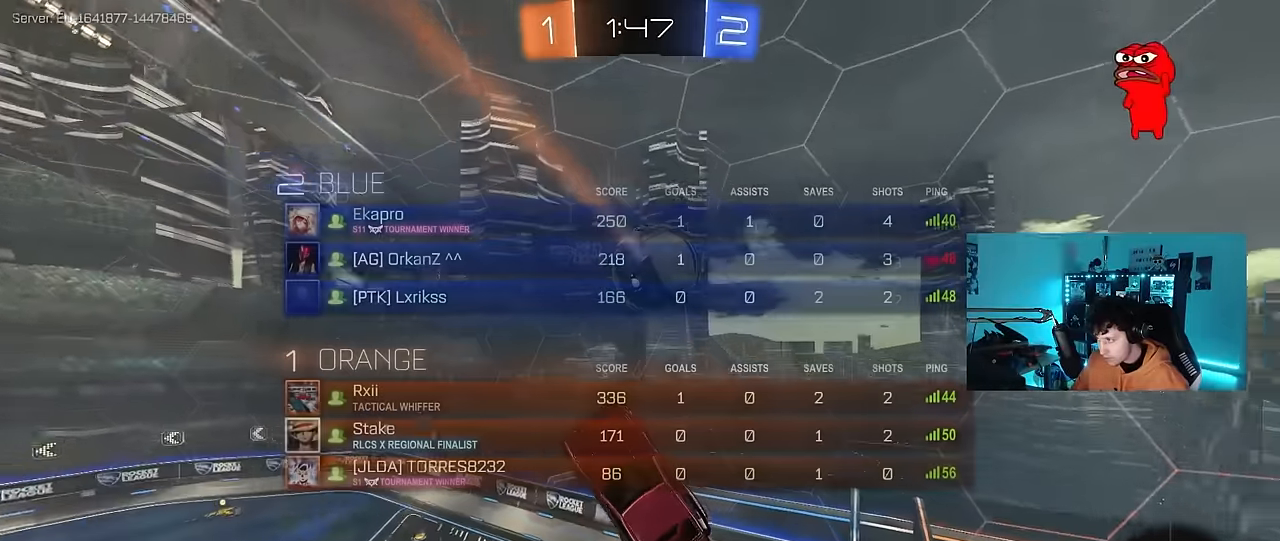
{"keys": [], "mouse": [], "events": [[33, "a", "down"], [33, "shift", "down"], [183, "s", "down"], [183, "shift", "up"], [267, "a", "up"], [267, "mouse_left", "down"], [267, "s", "up"], [367, "mouse_left", "up"], [450, "d", "down"], [500, "d", "up"]]}
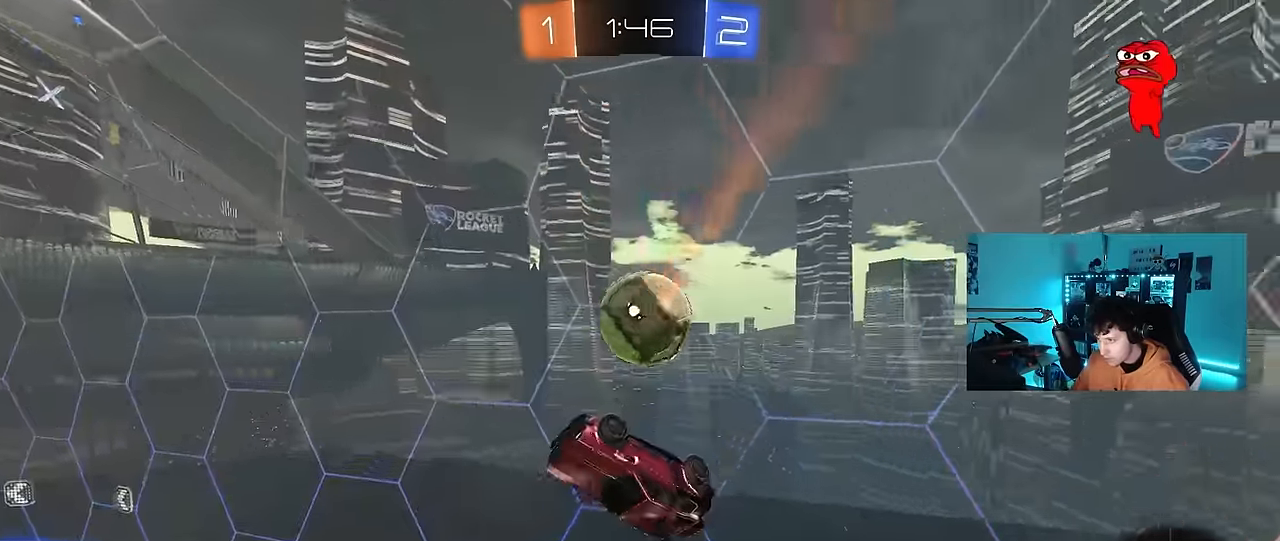
{"keys": ["d", "shift"], "mouse": [], "events": [[100, "a", "down"], [233, "s", "down"], [383, "a", "up"], [383, "d", "down"], [383, "s", "up"], [383, "shift", "down"]]}
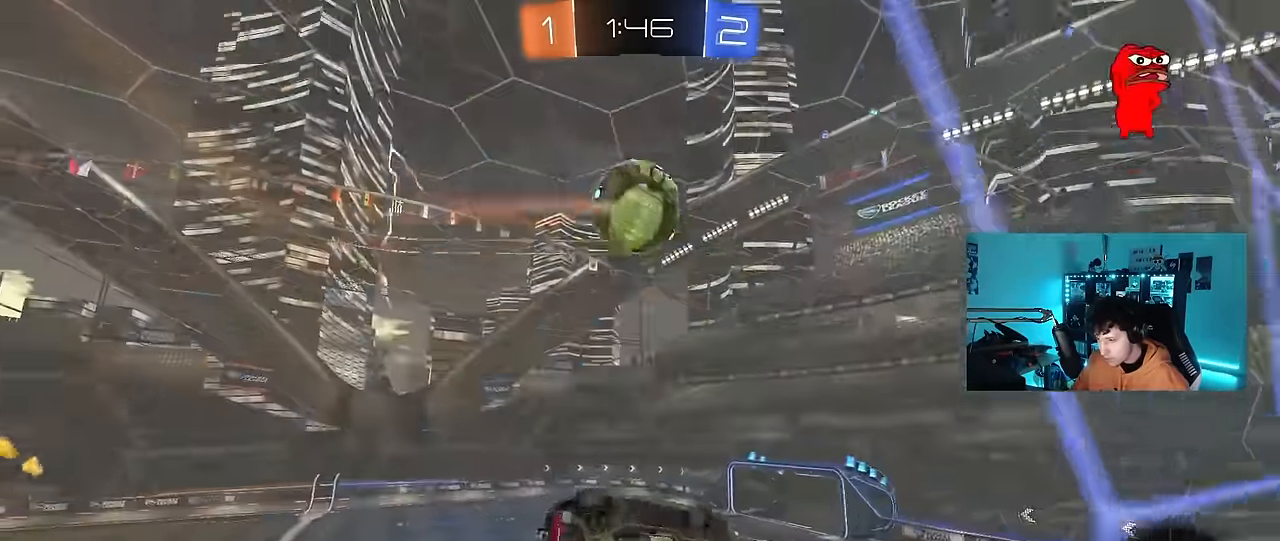
{"keys": ["d", "space"], "mouse": [], "events": [[117, "shift", "up"], [167, "d", "up"], [300, "s", "down"], [400, "space", "down"], [450, "d", "down"], [483, "s", "up"]]}
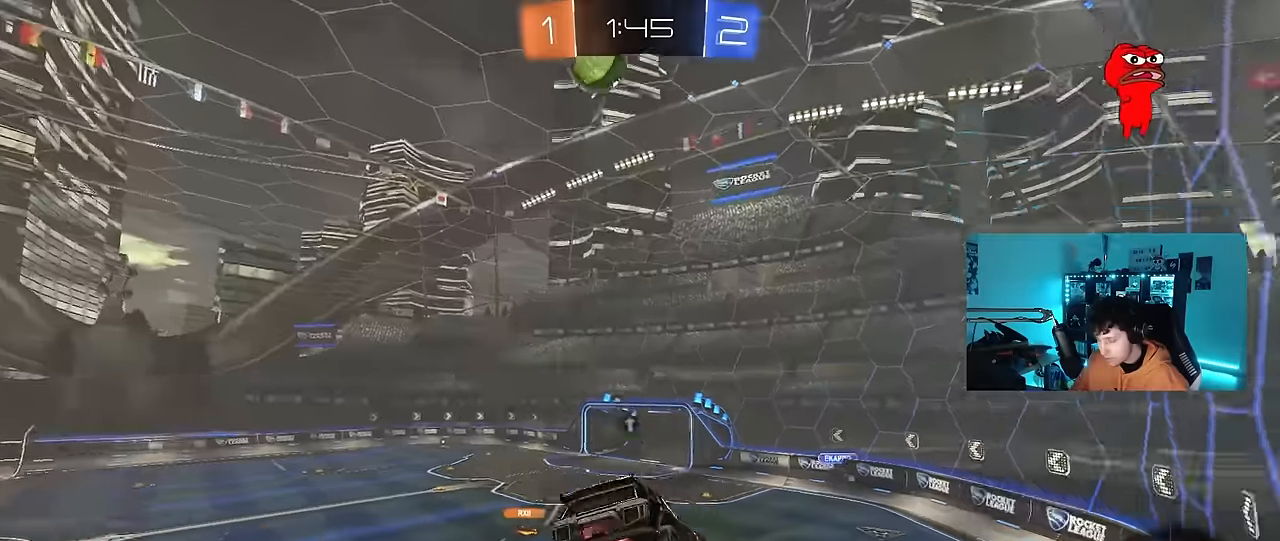
{"keys": ["space"], "mouse": [], "events": [[33, "d", "up"], [83, "space", "up"], [367, "a", "down"], [450, "a", "up"], [500, "space", "down"]]}
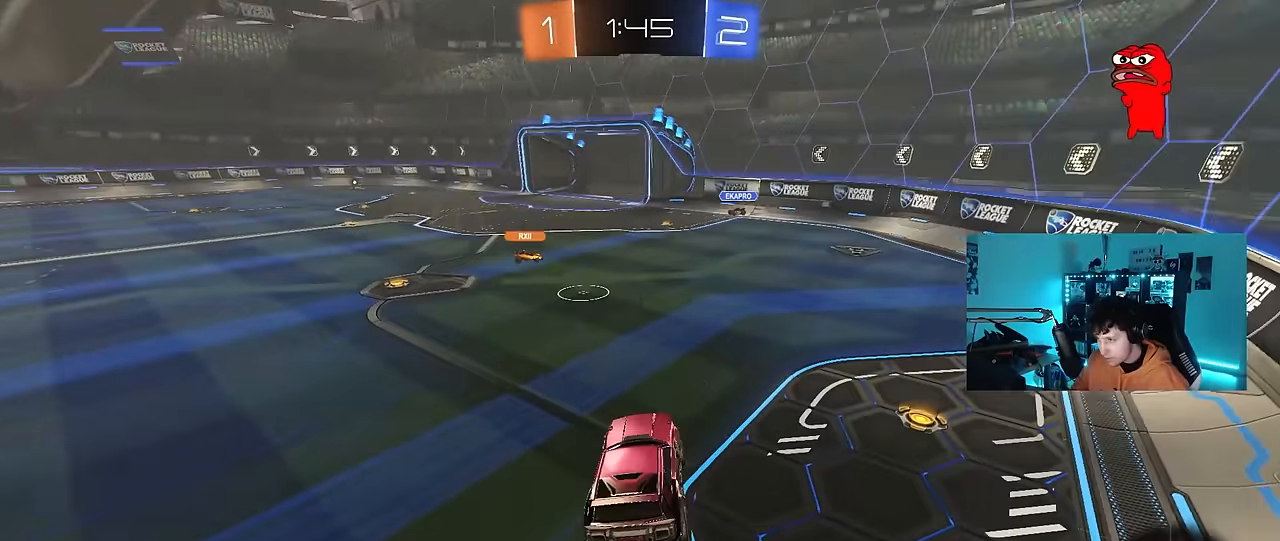
{"keys": ["a", "w"], "mouse": [], "events": [[100, "w", "down"], [183, "space", "up"], [233, "a", "down"]]}
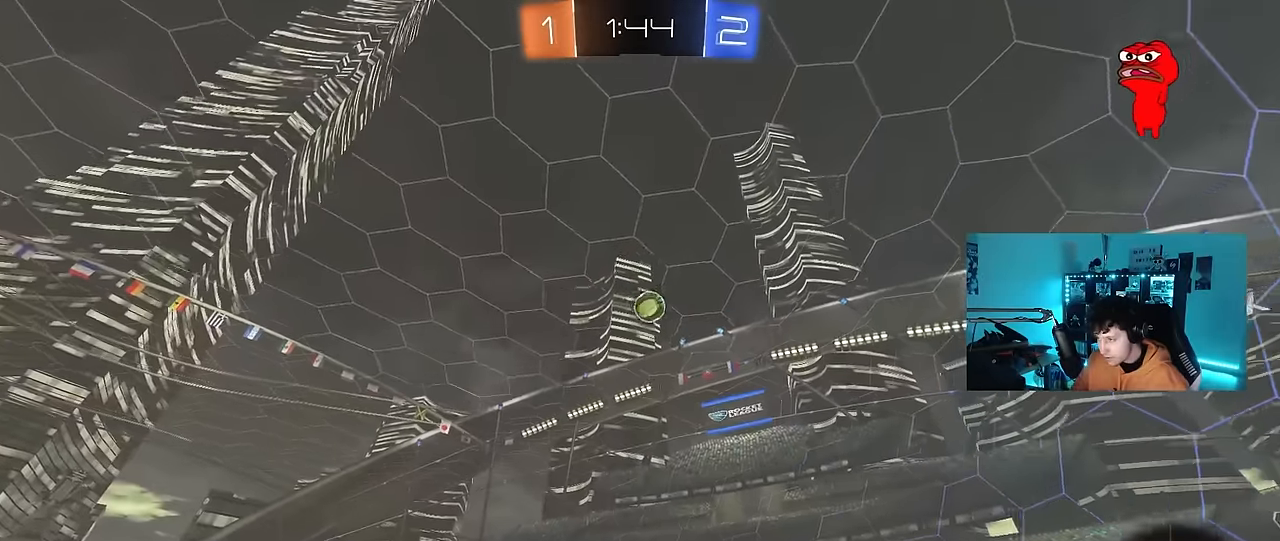
{"keys": ["w"], "mouse": [], "events": [[17, "a", "up"], [167, "d", "down"], [300, "d", "up"]]}
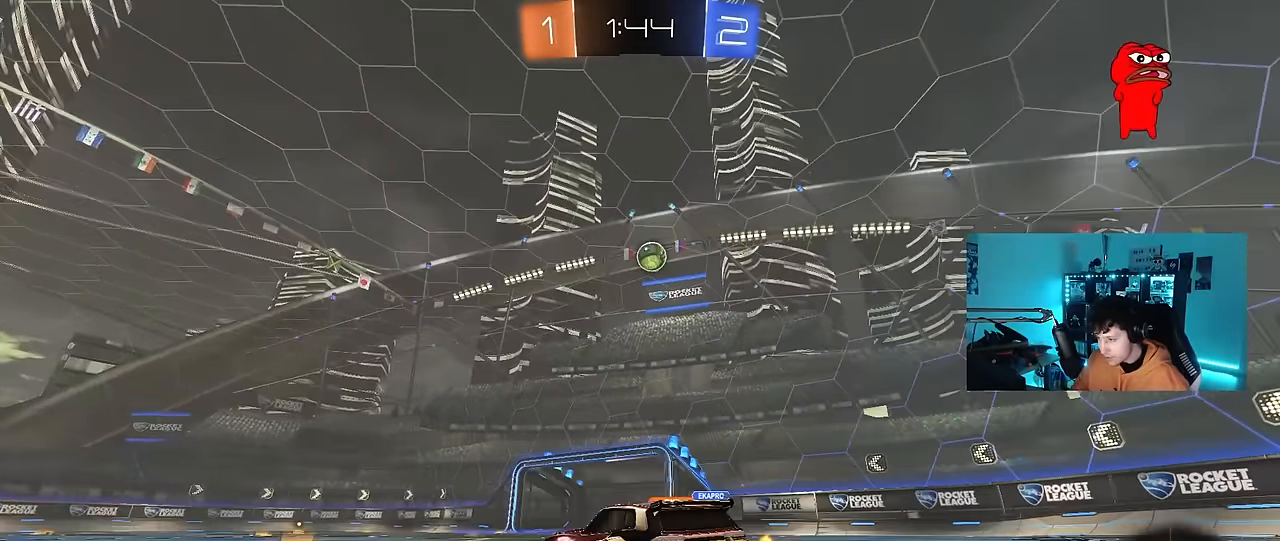
{"keys": ["d", "w"], "mouse": [], "events": [[133, "a", "down"], [317, "a", "up"], [500, "d", "down"]]}
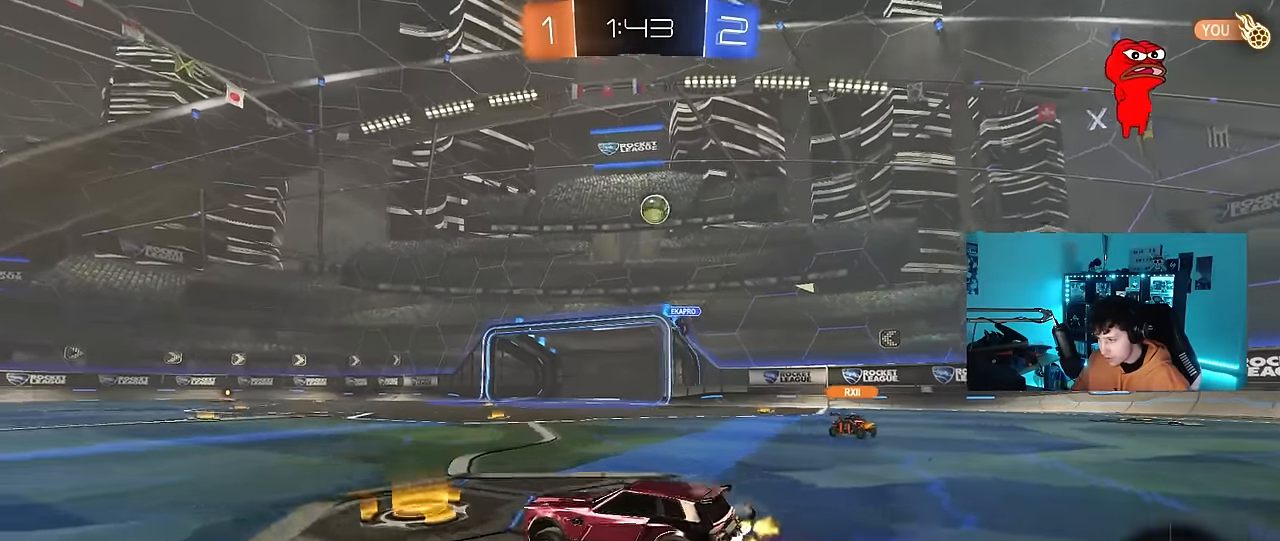
{"keys": ["w"], "mouse": [], "events": [[50, "mouse_left", "down"], [150, "d", "up"], [200, "mouse_left", "up"], [233, "a", "down"], [467, "a", "up"]]}
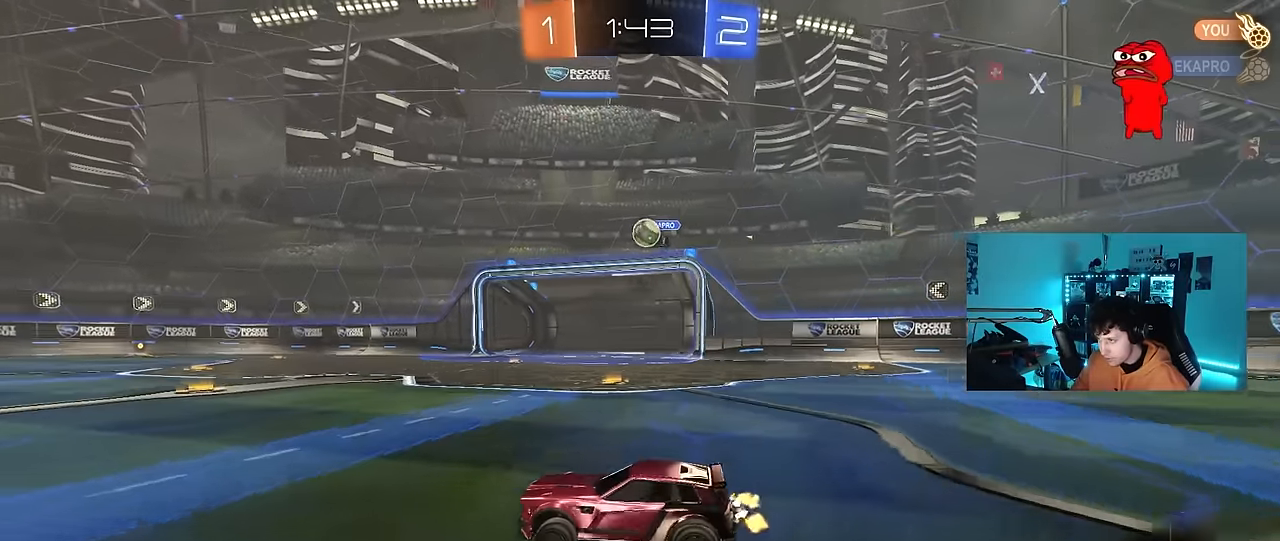
{"keys": ["w"], "mouse": ["left"], "events": [[117, "d", "down"], [300, "mouse_left", "down"], [433, "d", "up"]]}
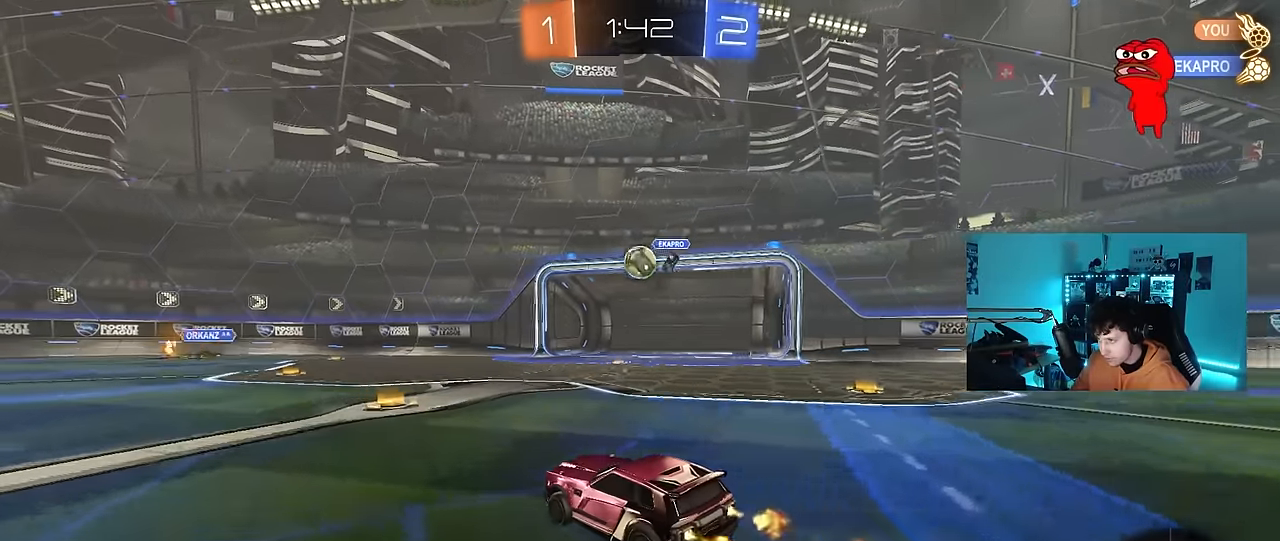
{"keys": ["d", "s"], "mouse": ["right"], "events": [[217, "mouse_left", "up"], [367, "mouse_right", "down"], [367, "w", "up"], [417, "d", "down"], [417, "s", "down"]]}
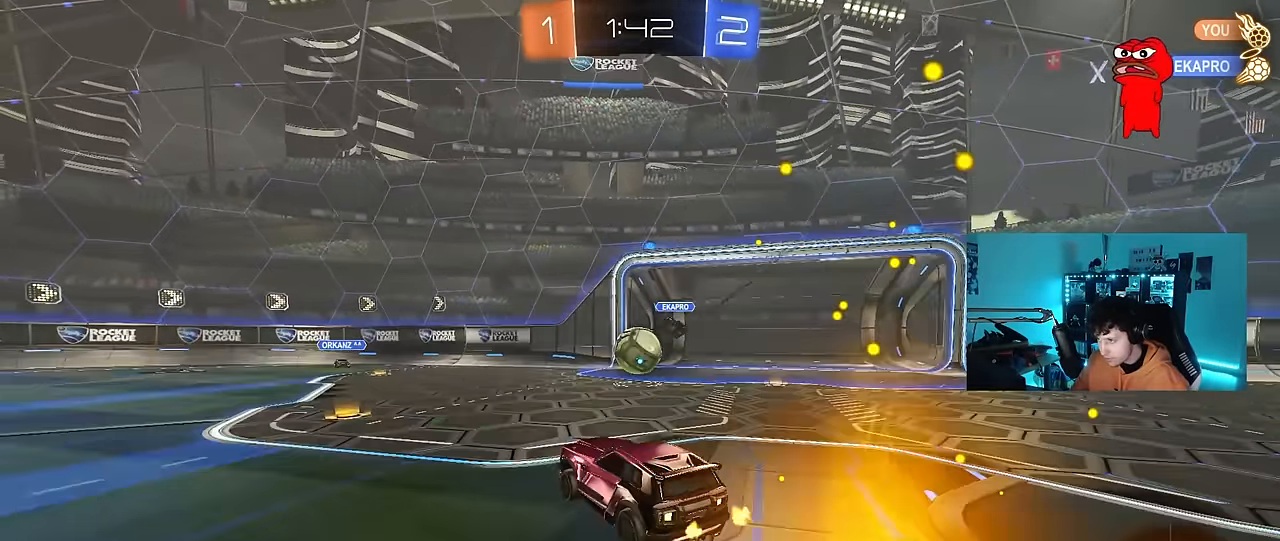
{"keys": ["a", "shift"], "mouse": ["left", "right"], "events": [[50, "a", "down"], [100, "d", "up"], [100, "shift", "down"], [150, "mouse_left", "down"], [150, "s", "up"], [183, "mouse_right", "up"], [183, "shift", "up"], [283, "mouse_left", "up"], [283, "w", "down"], [383, "a", "up"], [383, "mouse_left", "down"], [433, "a", "down"], [433, "w", "up"], [467, "mouse_right", "down"], [467, "shift", "down"]]}
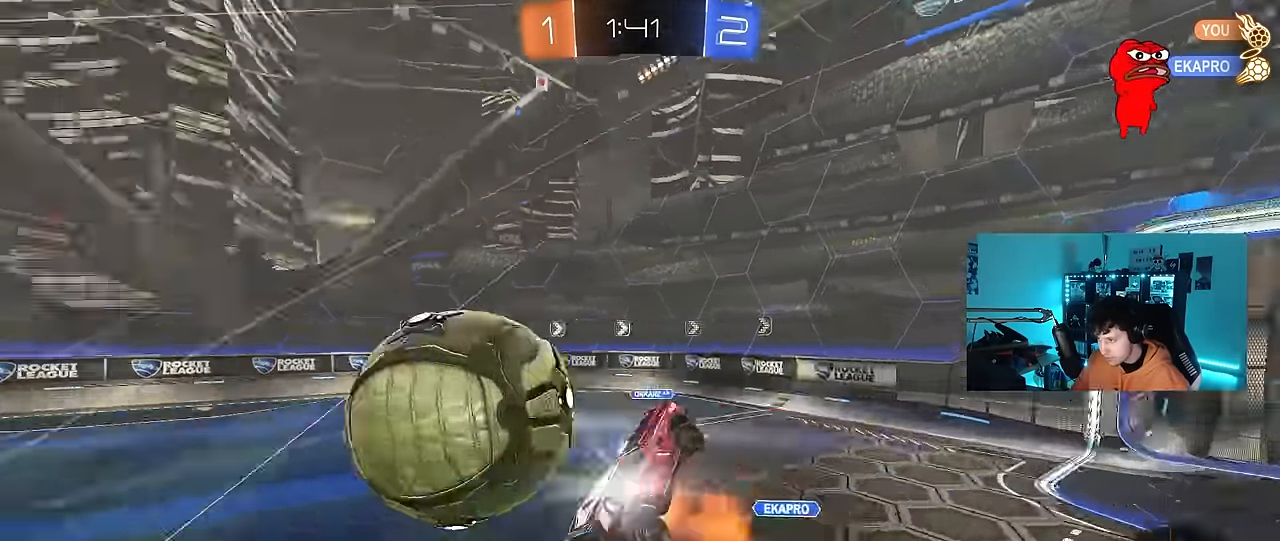
{"keys": ["a"], "mouse": [], "events": [[67, "mouse_left", "up"], [250, "mouse_right", "up"], [483, "shift", "up"]]}
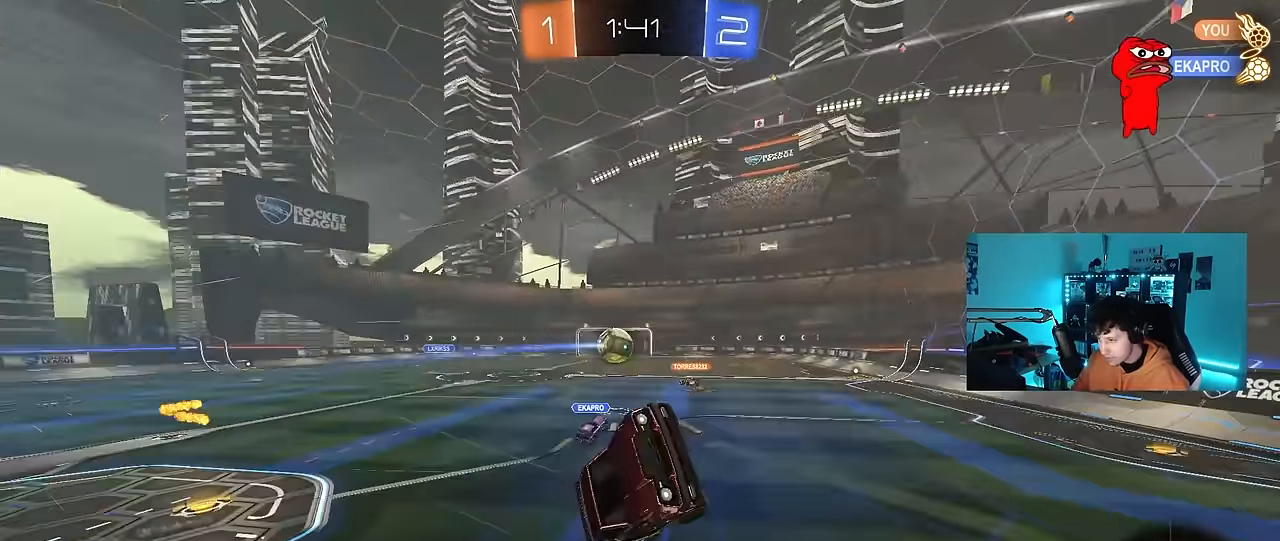
{"keys": [], "mouse": [], "events": [[217, "s", "down"], [500, "a", "up"], [500, "s", "up"]]}
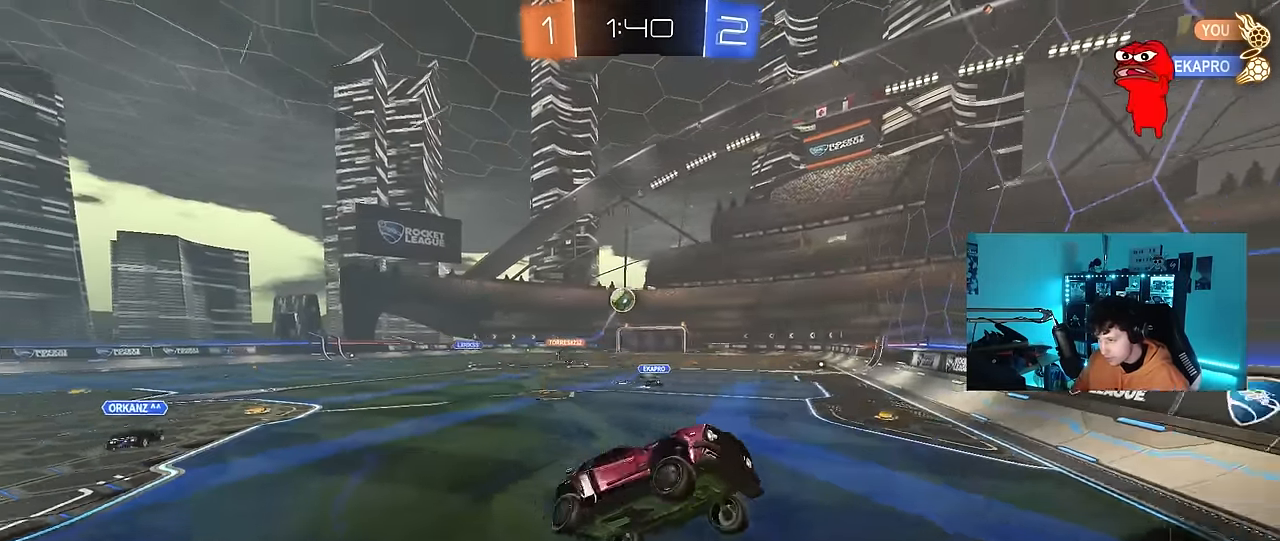
{"keys": ["a", "w"], "mouse": [], "events": [[200, "w", "down"], [233, "a", "down"]]}
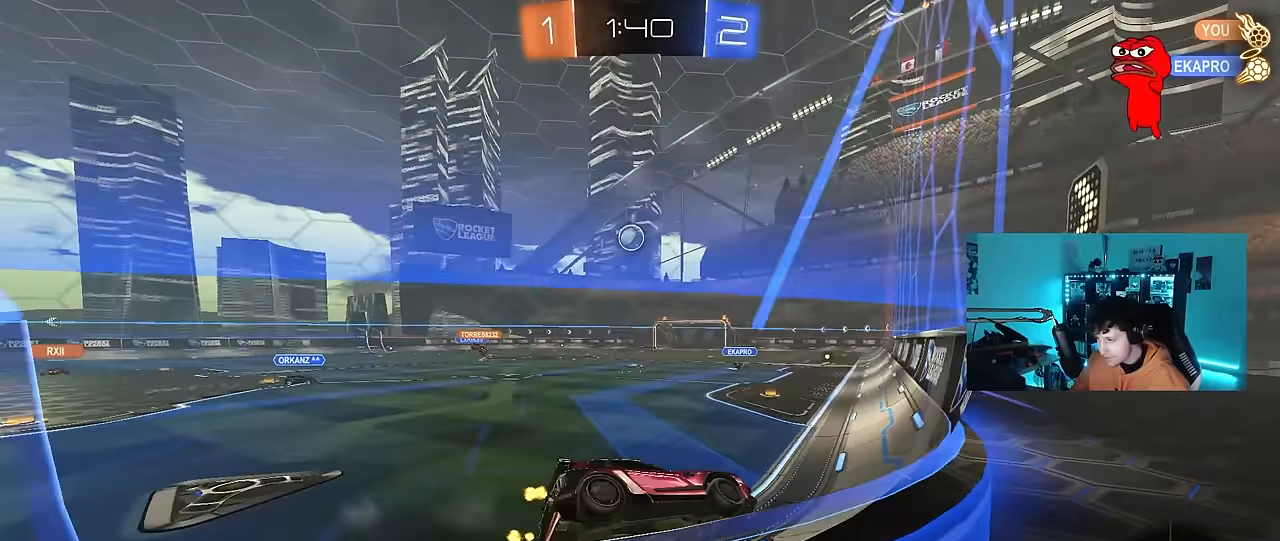
{"keys": ["w"], "mouse": [], "events": [[117, "a", "up"], [117, "mouse_left", "down"], [117, "mouse_right", "down"], [117, "w", "up"], [217, "d", "down"], [217, "s", "down"], [350, "a", "down"], [350, "d", "up"], [400, "a", "up"], [400, "mouse_left", "up"], [400, "mouse_right", "up"], [400, "s", "up"], [483, "w", "down"]]}
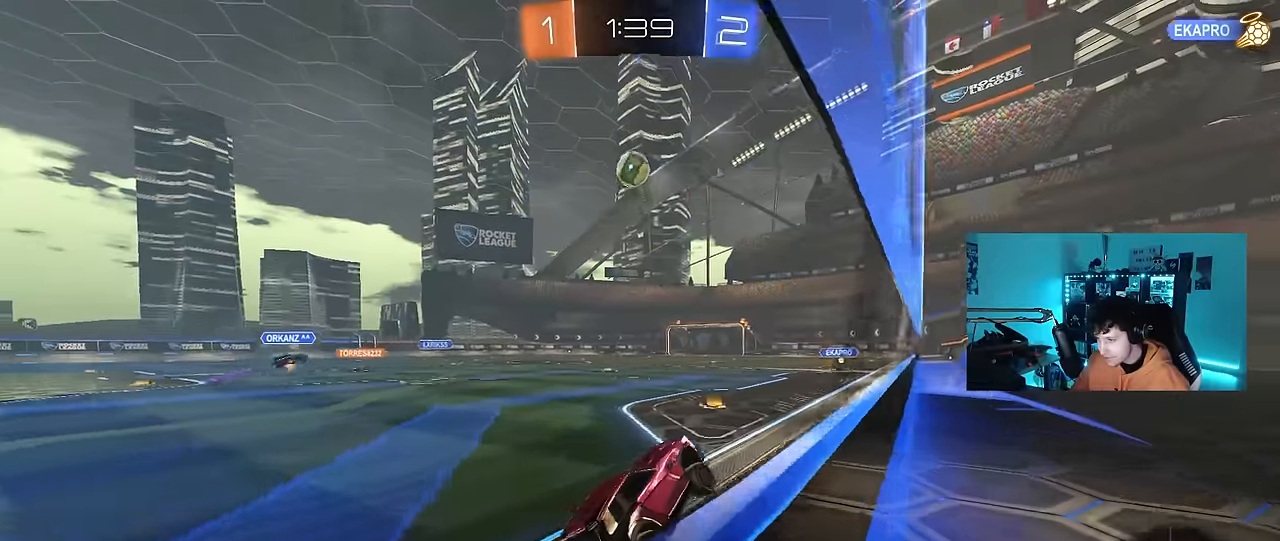
{"keys": ["a", "s", "shift", "space"], "mouse": [], "events": [[33, "mouse_left", "down"], [33, "mouse_right", "down"], [183, "mouse_right", "up"], [217, "mouse_right", "down"], [267, "a", "down"], [267, "shift", "down"], [317, "mouse_right", "up"], [367, "mouse_right", "down"], [417, "mouse_left", "up"], [417, "s", "down"], [417, "w", "up"], [500, "mouse_right", "up"], [500, "space", "down"]]}
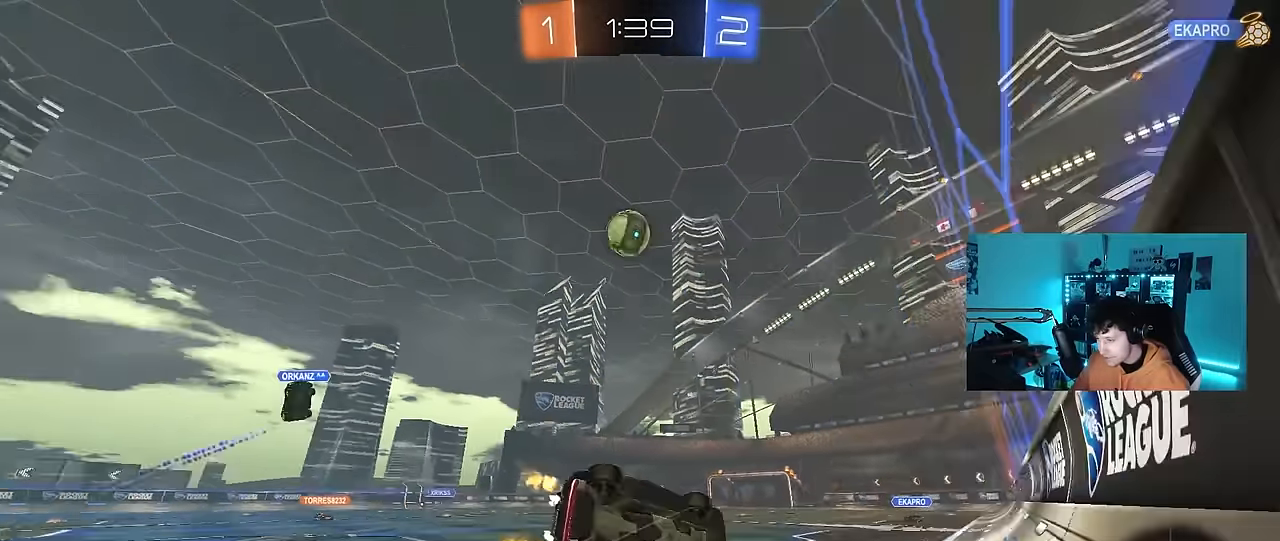
{"keys": ["s"], "mouse": [], "events": [[233, "s", "up"], [233, "space", "up"], [383, "s", "down"], [417, "shift", "up"], [467, "a", "up"]]}
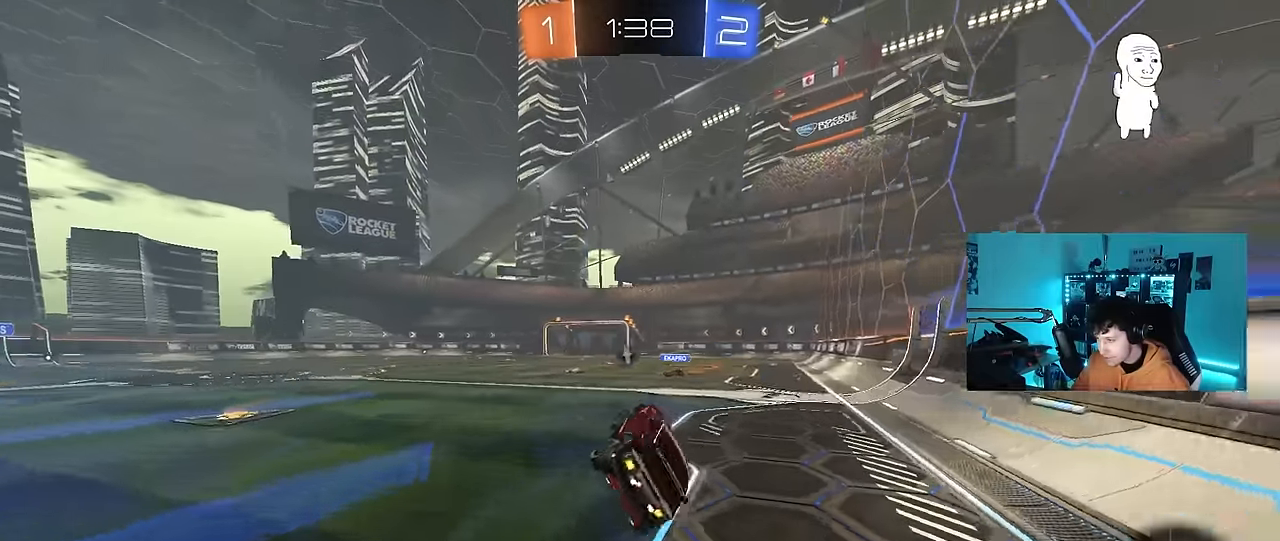
{"keys": ["w"], "mouse": [], "events": [[200, "s", "up"], [250, "d", "down"], [350, "d", "up"], [400, "w", "down"]]}
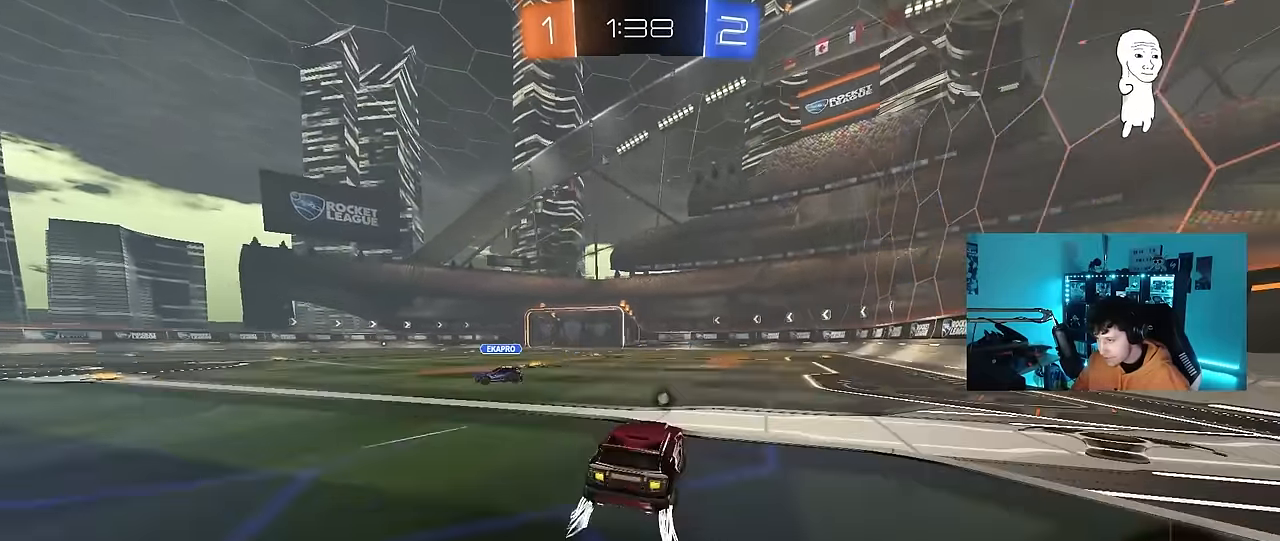
{"keys": ["space", "w"], "mouse": ["right"], "events": [[183, "d", "down"], [183, "mouse_right", "down"], [267, "d", "up"], [267, "mouse_right", "up"], [317, "mouse_right", "down"], [500, "space", "down"]]}
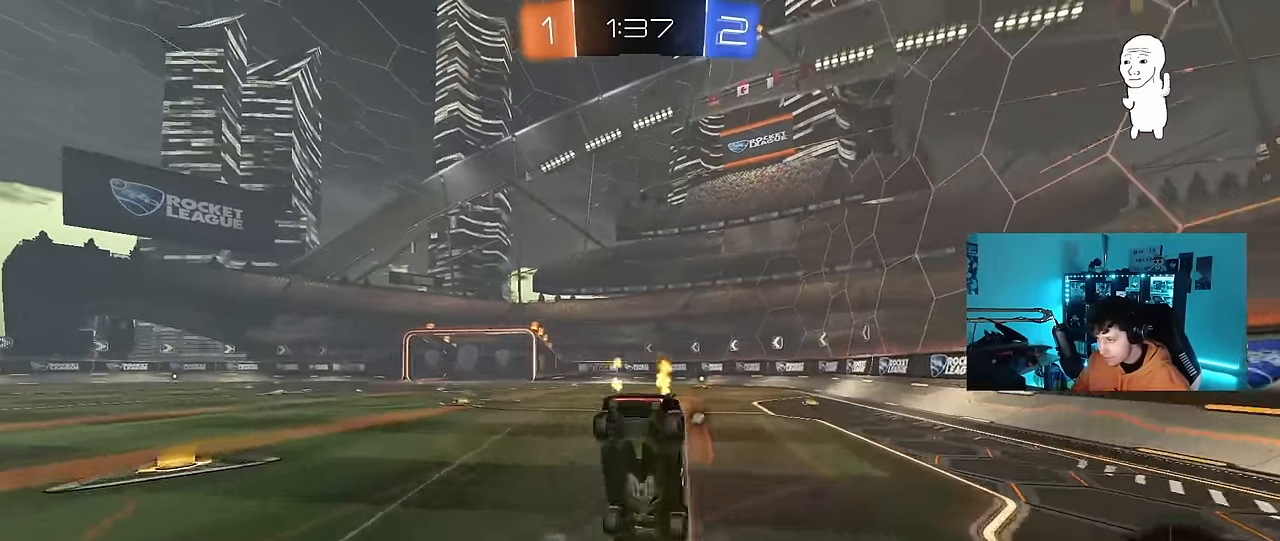
{"keys": ["tab"], "mouse": [], "events": [[50, "mouse_right", "up"], [183, "space", "up"], [183, "w", "up"], [433, "tab", "down"]]}
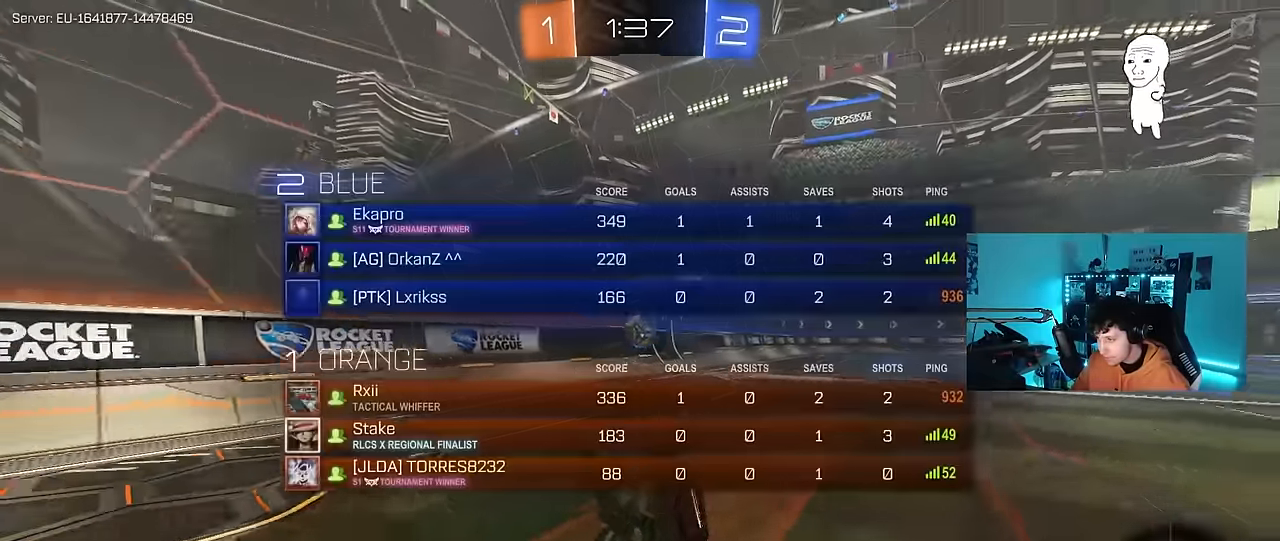
{"keys": ["d", "w"], "mouse": [], "events": [[167, "space", "down"], [300, "space", "up"], [300, "tab", "up"], [400, "d", "down"], [433, "w", "down"]]}
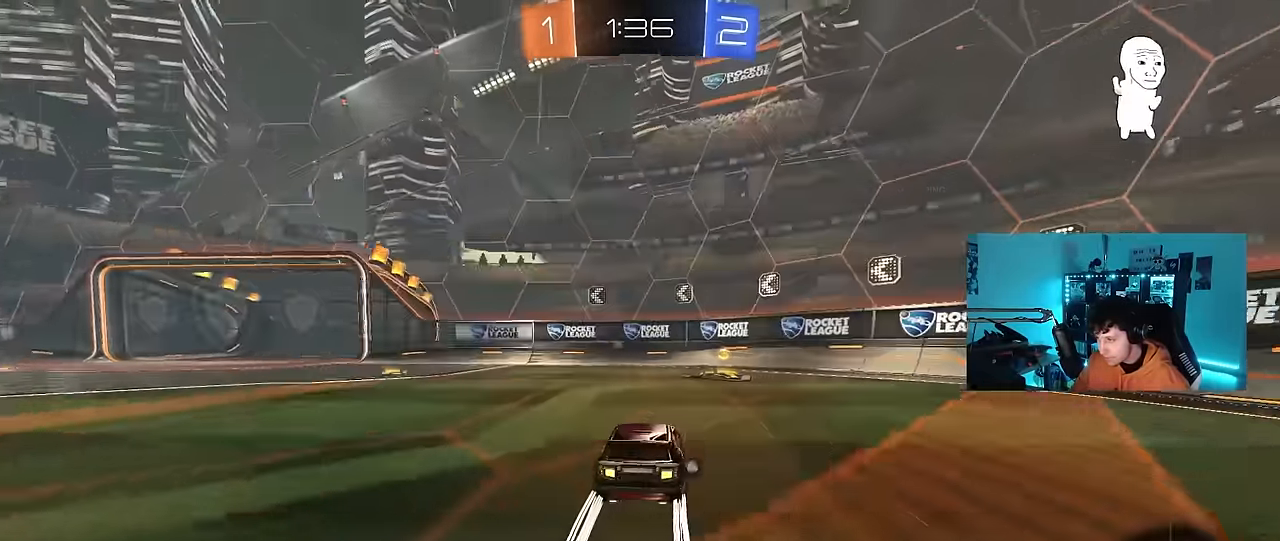
{"keys": ["a", "shift", "w"], "mouse": [], "events": [[83, "d", "up"], [183, "space", "down"], [317, "a", "down"], [366, "shift", "down"], [366, "space", "up"]]}
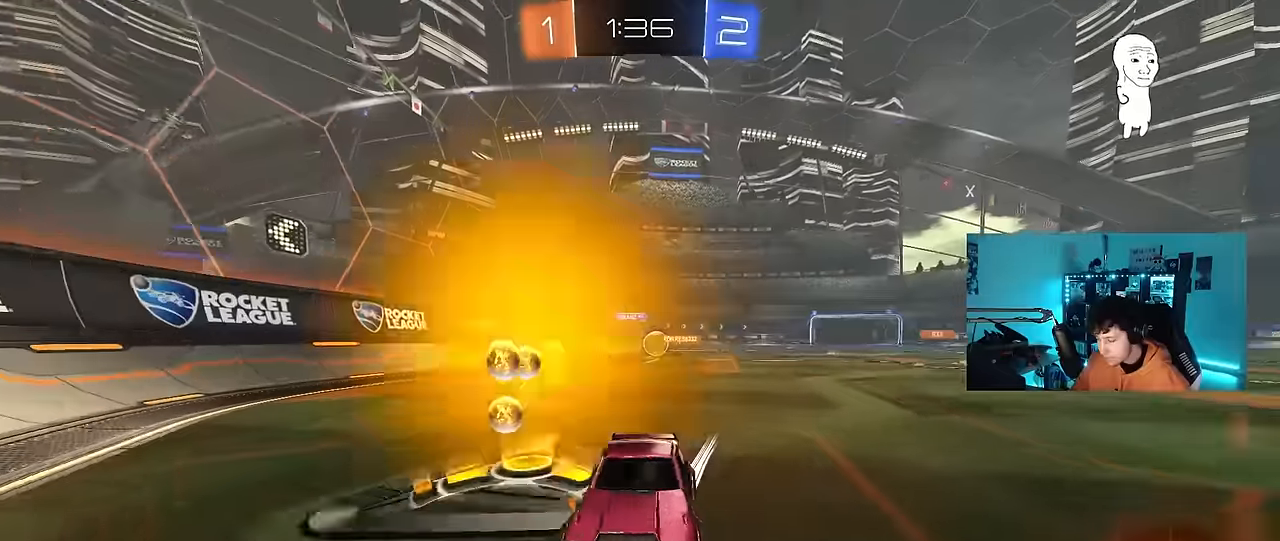
{"keys": ["a", "w"], "mouse": [], "events": [[50, "shift", "up"]]}
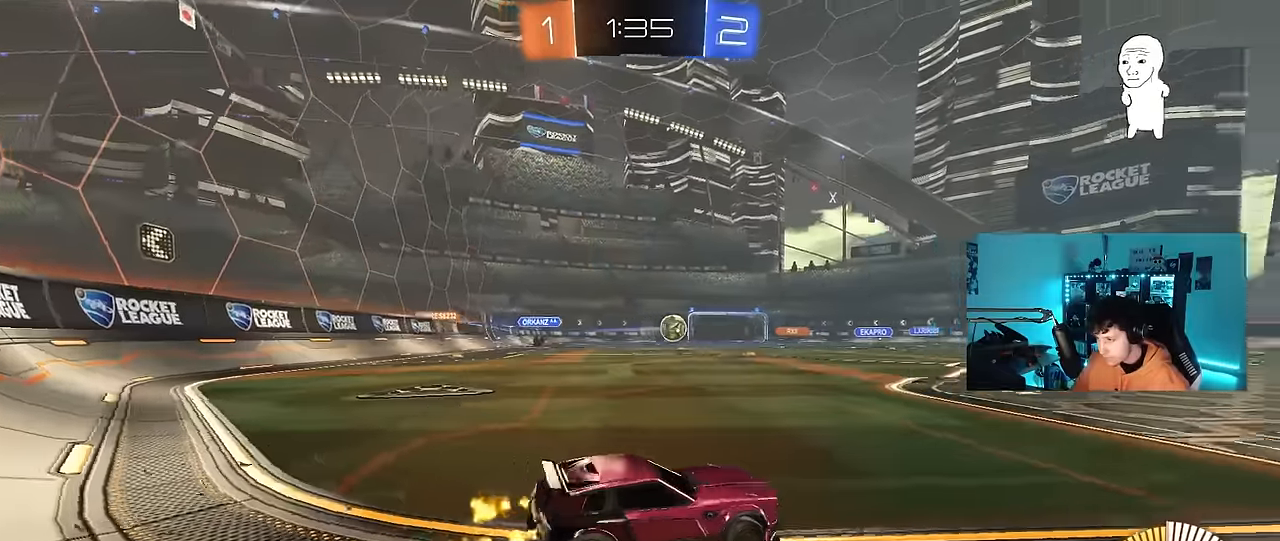
{"keys": ["d", "shift", "w"], "mouse": ["left", "right"], "events": [[16, "a", "up"], [16, "mouse_left", "down"], [66, "d", "down"], [200, "a", "down"], [200, "d", "up"], [300, "a", "up"], [300, "d", "down"], [300, "mouse_right", "down"], [400, "mouse_right", "up"], [450, "mouse_right", "down"], [450, "shift", "down"]]}
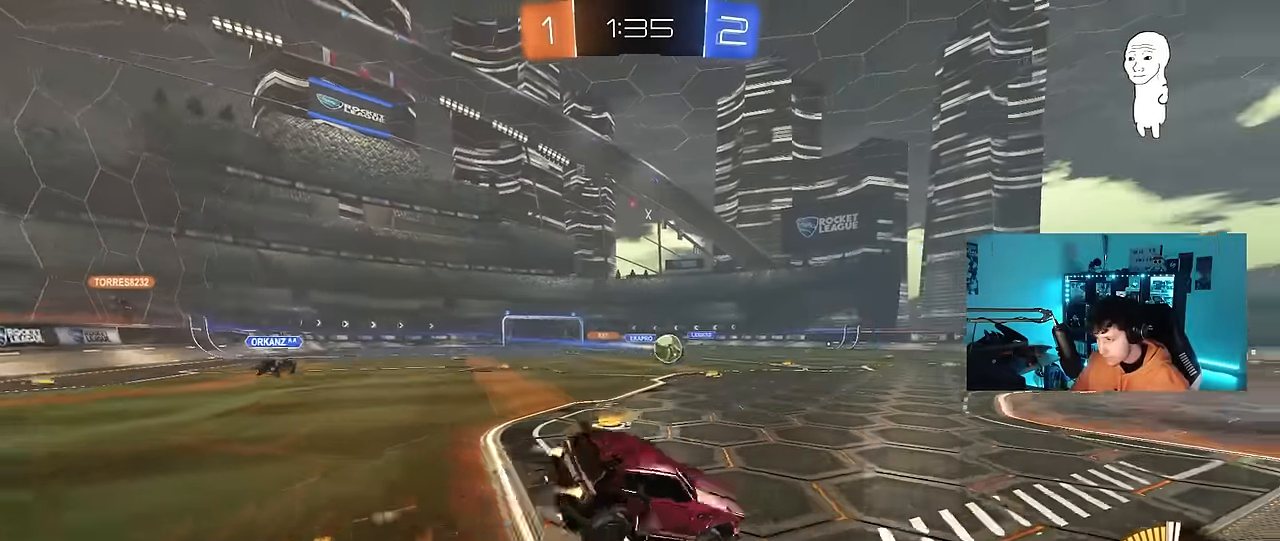
{"keys": ["d", "shift"], "mouse": ["left"], "events": [[33, "s", "down"], [33, "w", "up"], [83, "mouse_right", "up"], [183, "s", "up"], [366, "s", "down"], [500, "s", "up"]]}